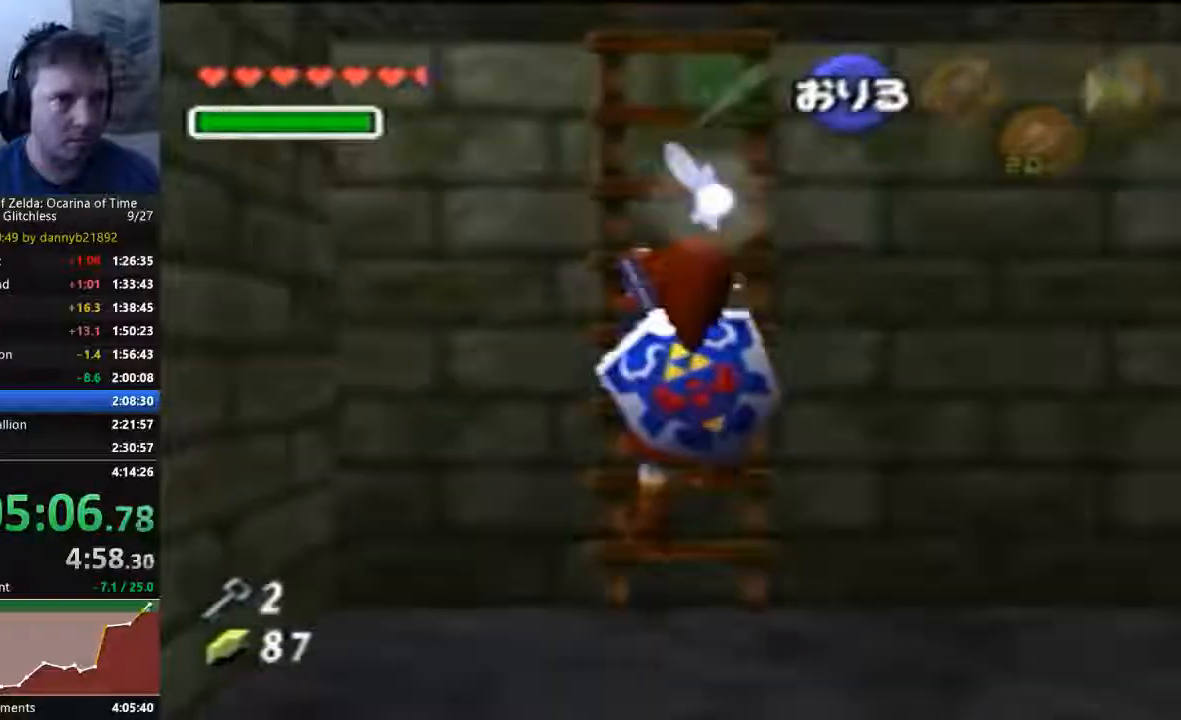
Gameplay with a controller (Nintendo layout); each line is a JSON object with the inputs held at the frame after it (dt_ms = milliseconds from this image to that frame). "events" lists button and stick changes between this image and that frame as [ms after this image, input, new state], when the widget could be followed in between. Not read: C_LEFT C_UP L3 R3 START Z.
{"dt_ms": 500, "buttons": [], "left_stick": "up", "events": []}
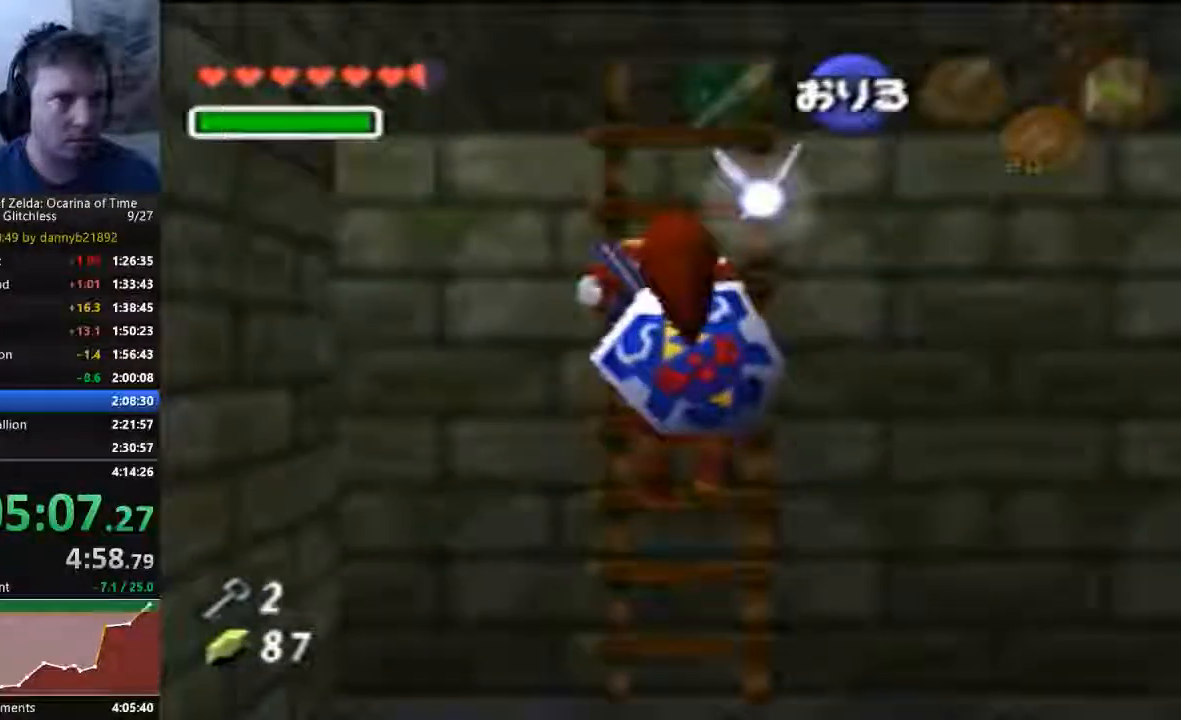
{"dt_ms": 500, "buttons": [], "left_stick": "up", "events": []}
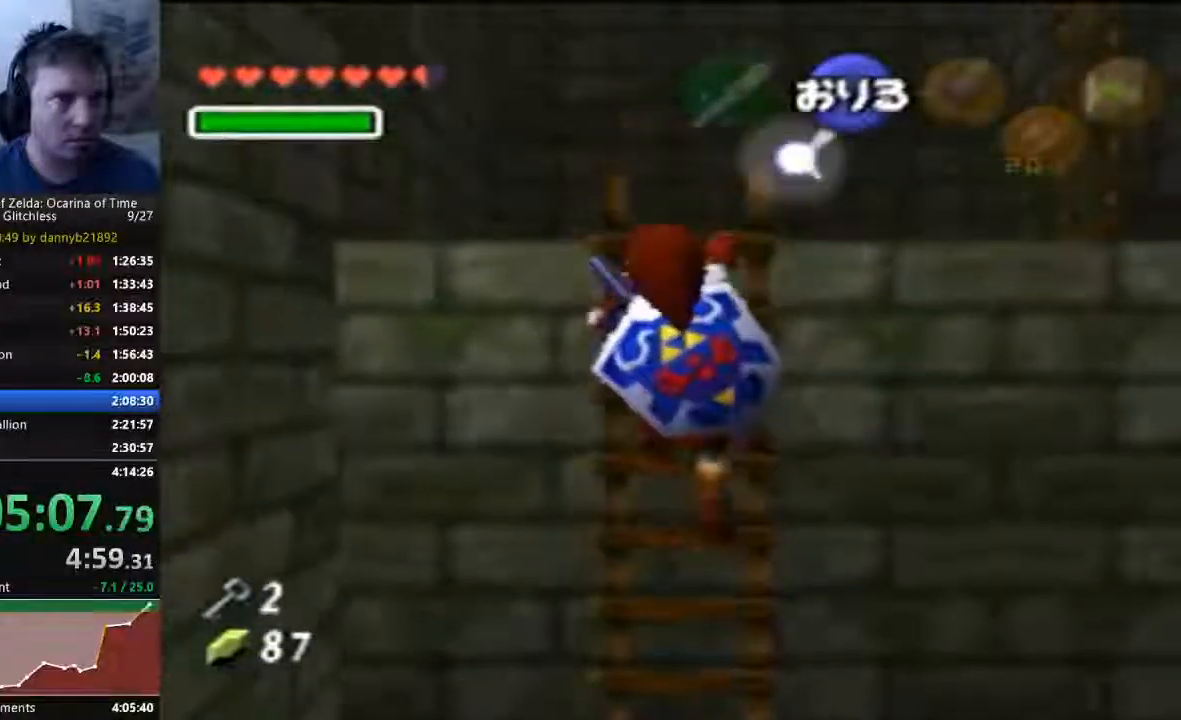
{"dt_ms": 1000, "buttons": [], "left_stick": "up-right"}
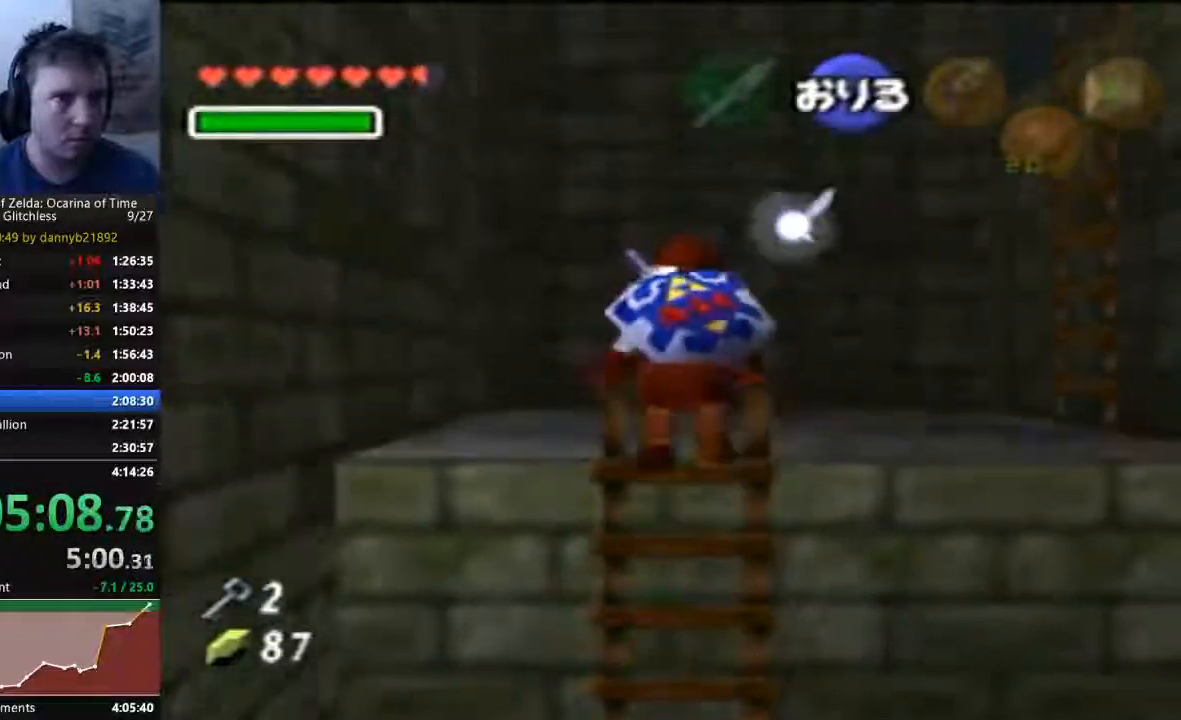
{"dt_ms": 1000, "buttons": [], "left_stick": "up-right", "events": []}
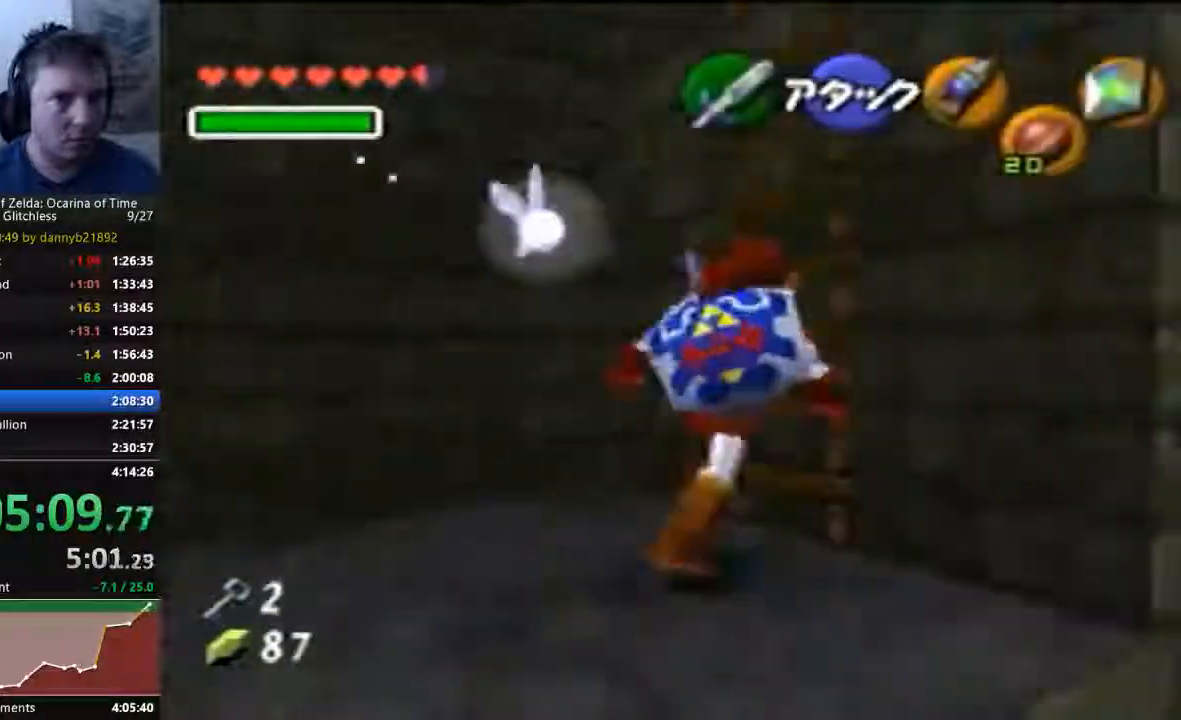
{"dt_ms": 500, "buttons": [], "left_stick": "up", "events": [[433, "left_stick", "up"]]}
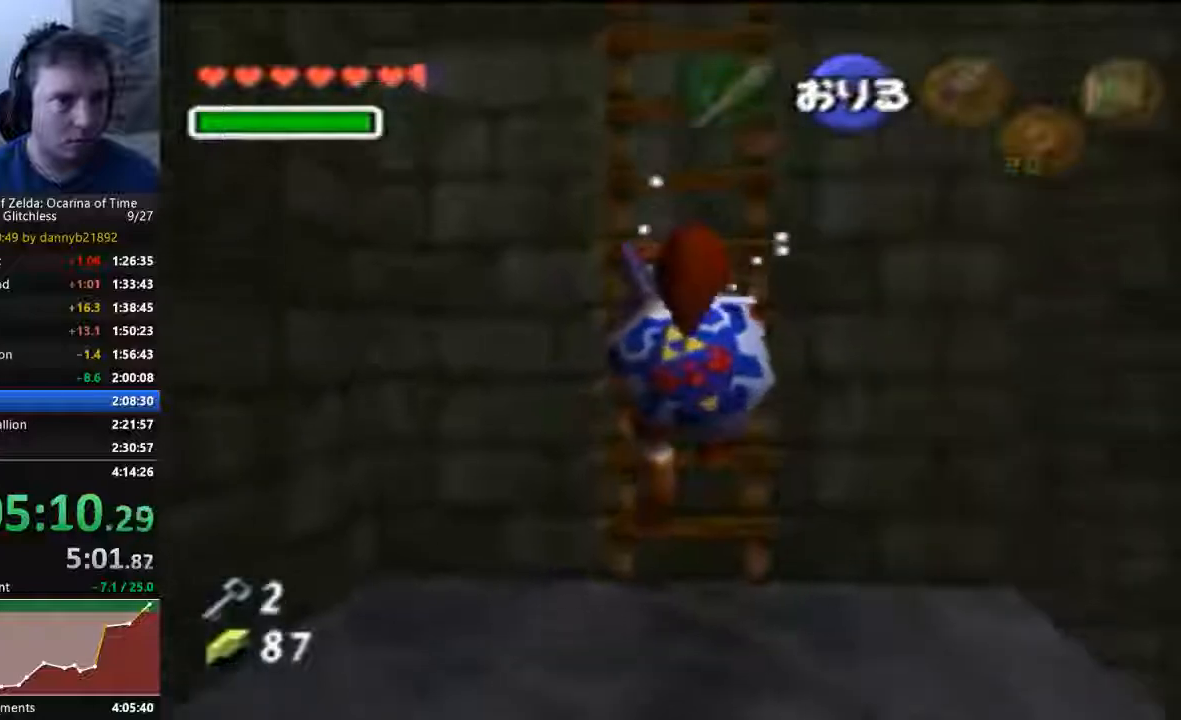
{"dt_ms": 500, "buttons": [], "left_stick": "up", "events": []}
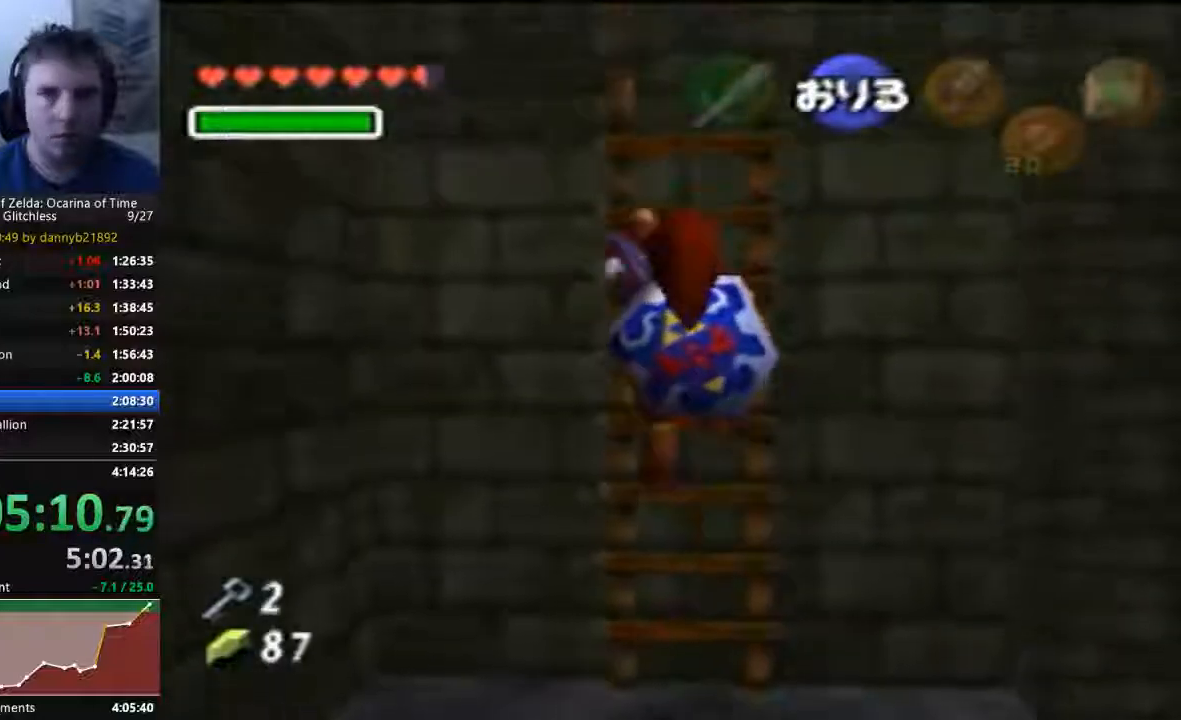
{"dt_ms": 500, "buttons": [], "left_stick": "up", "events": []}
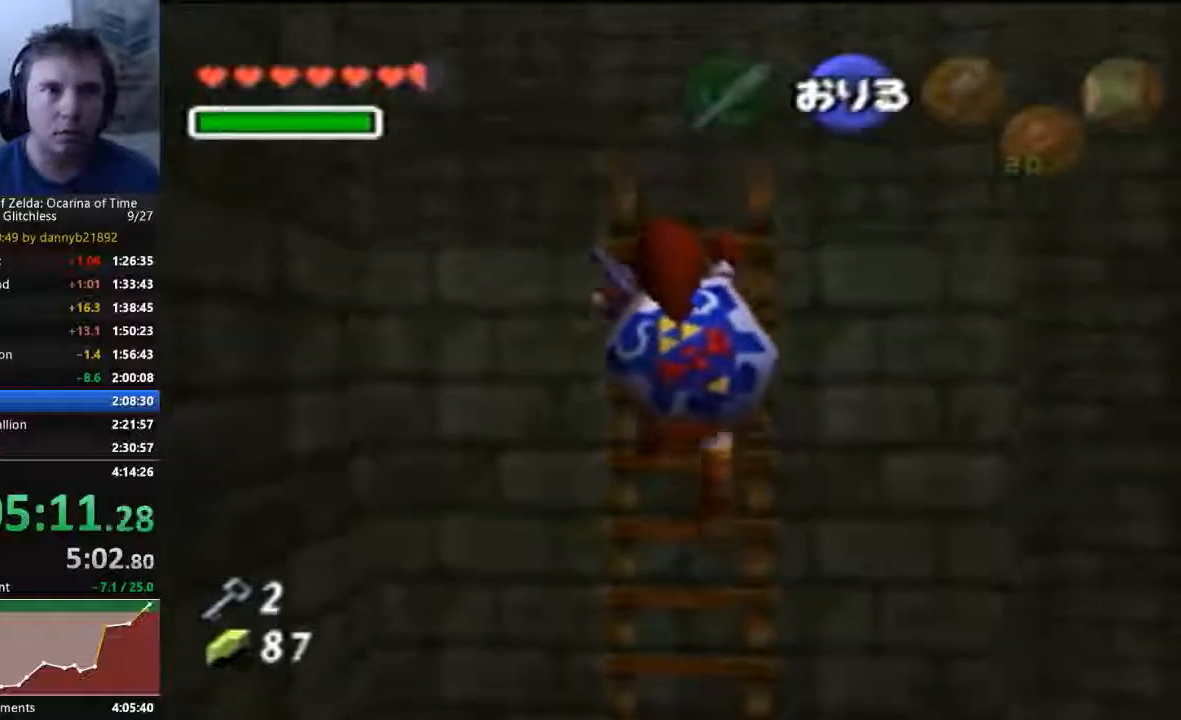
{"dt_ms": 500, "buttons": [], "left_stick": "up", "events": []}
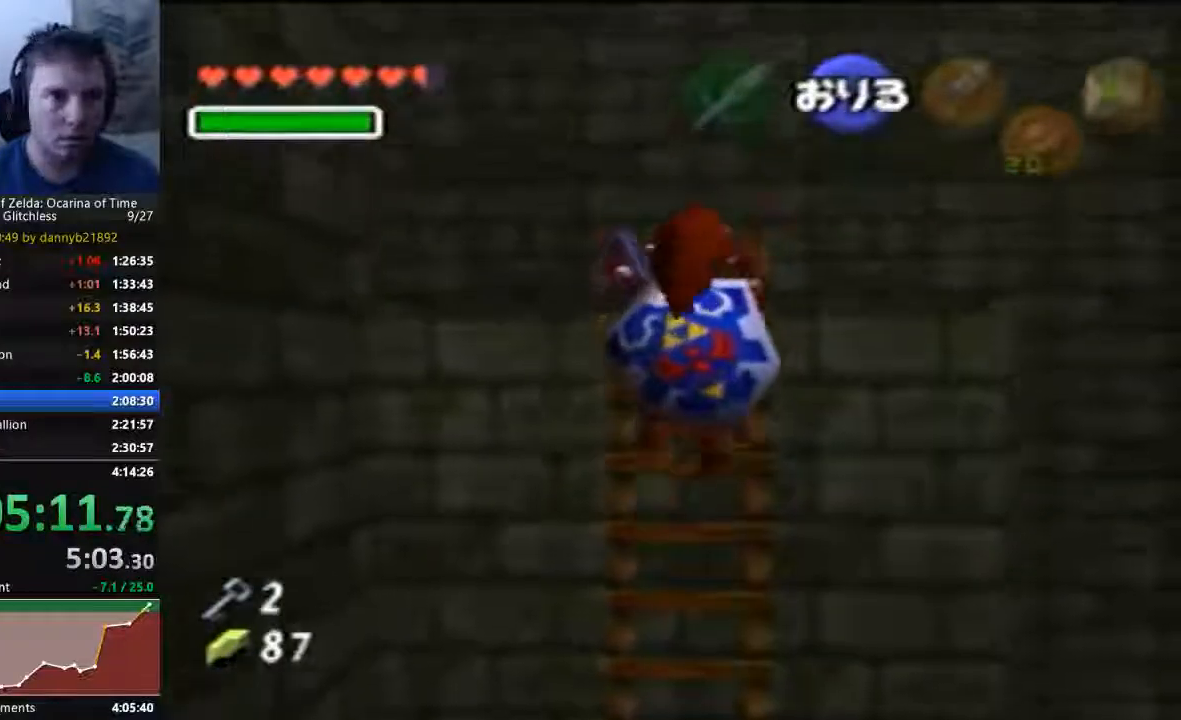
{"dt_ms": 500, "buttons": [], "left_stick": "up-left", "events": [[500, "left_stick", "up-left"]]}
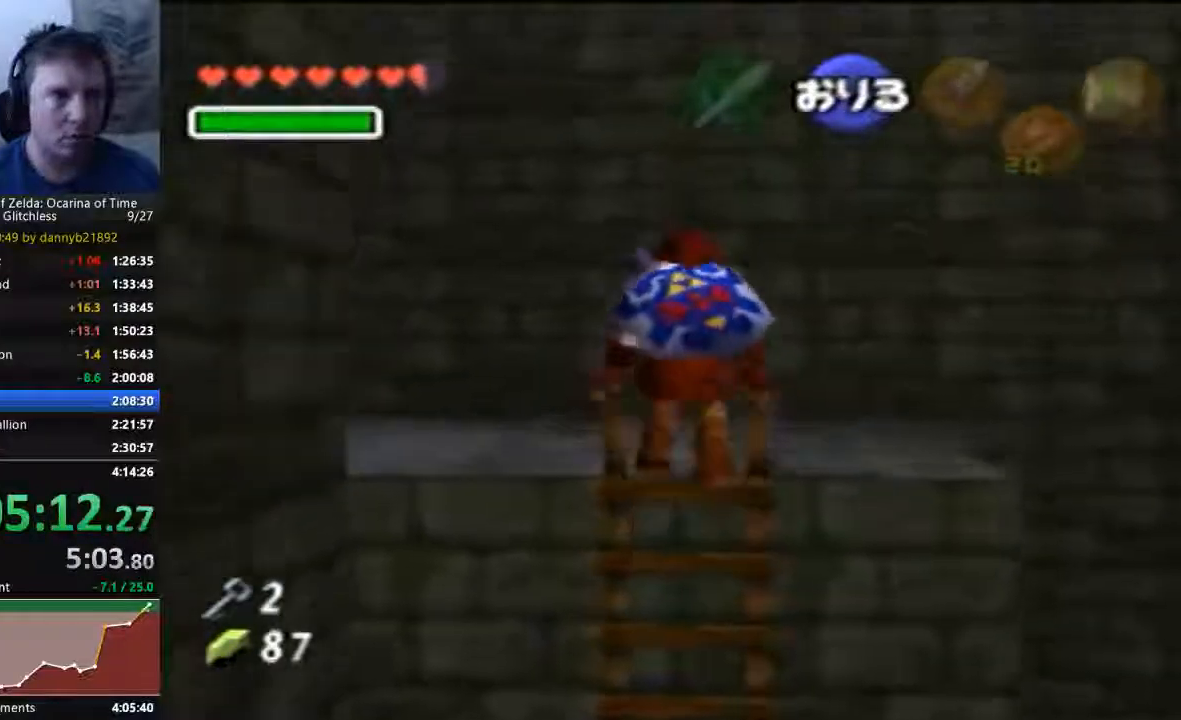
{"dt_ms": 500, "buttons": [], "left_stick": "up-left", "events": []}
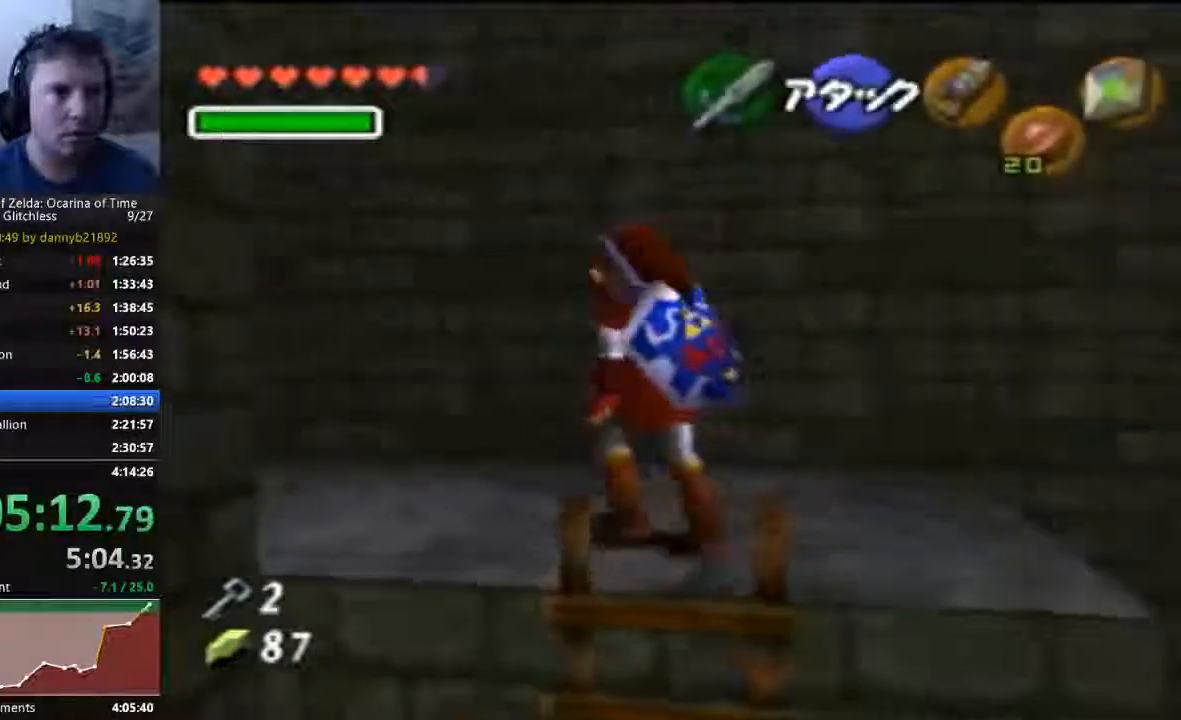
{"dt_ms": 500, "buttons": [], "left_stick": "up-left", "events": []}
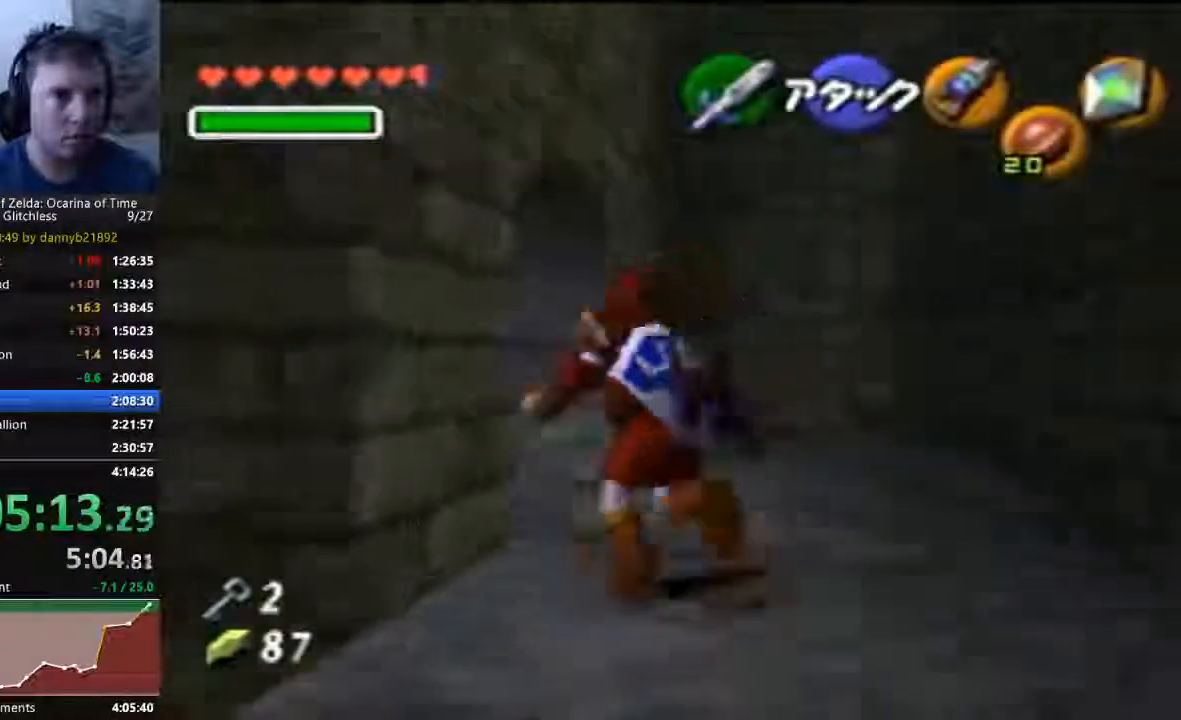
{"dt_ms": 500, "buttons": [], "left_stick": "up", "events": [[267, "left_stick", "up"]]}
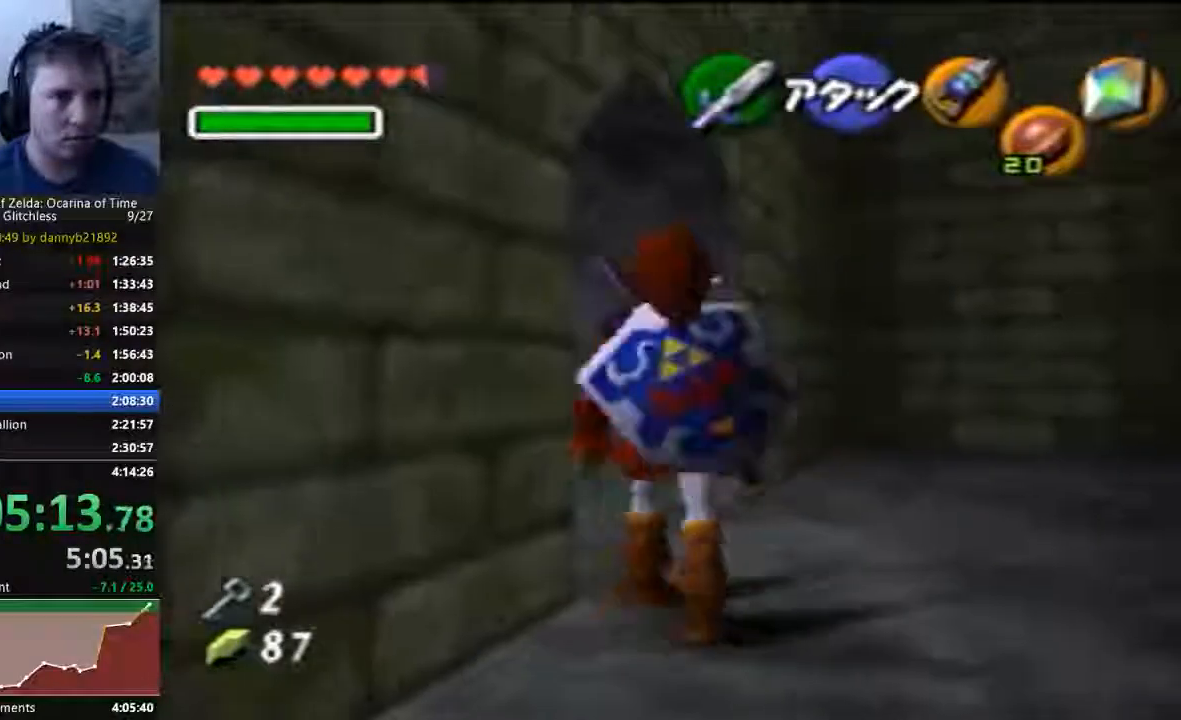
{"dt_ms": 500, "buttons": ["A"], "left_stick": "up-left", "events": [[33, "left_stick", "up-left"], [333, "A", "down"]]}
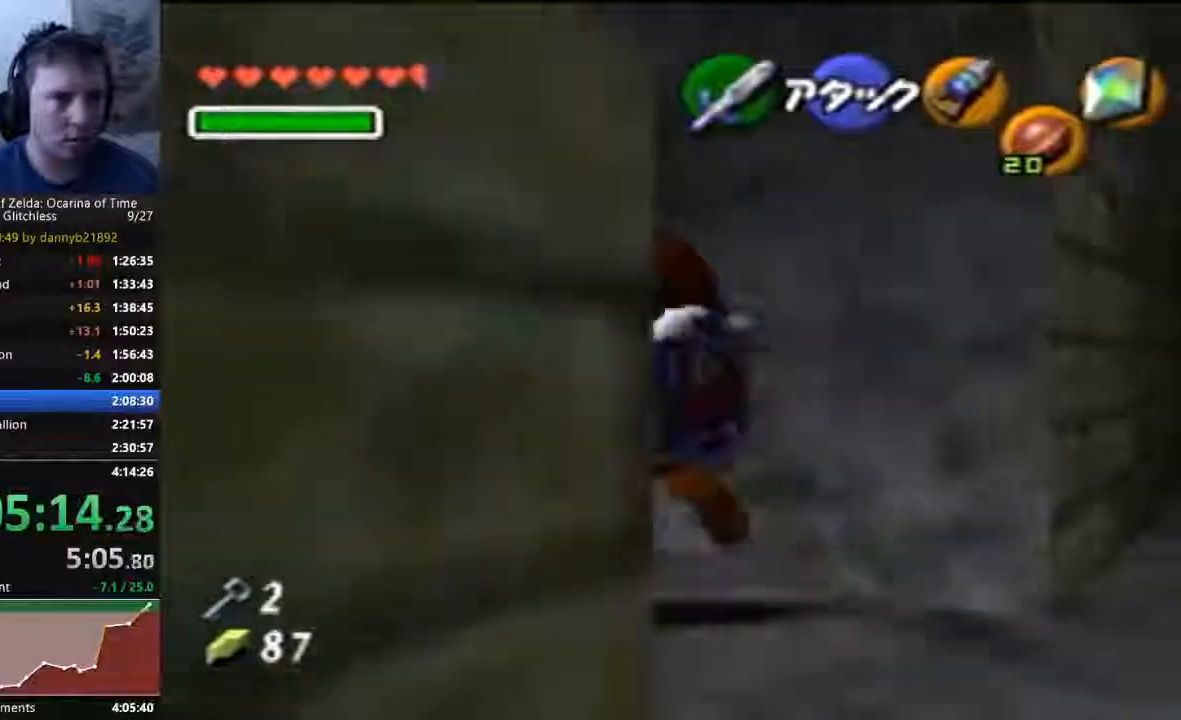
{"dt_ms": 500, "buttons": [], "left_stick": "up-left", "events": [[33, "A", "up"]]}
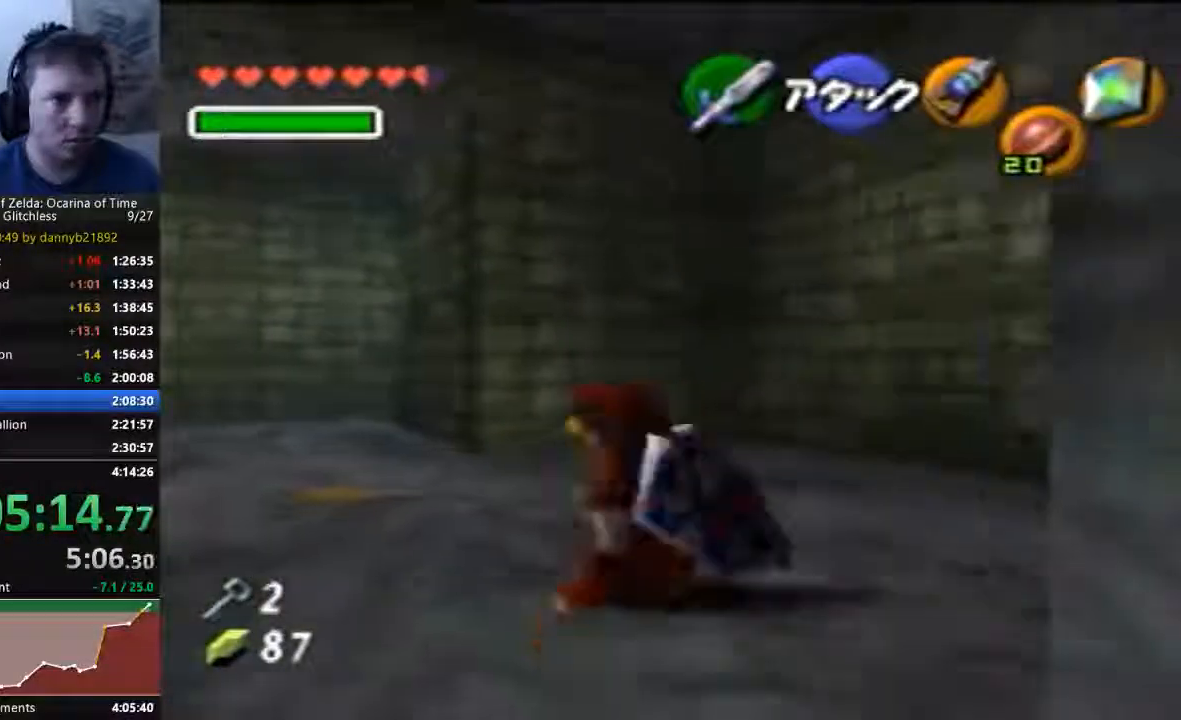
{"dt_ms": 500, "buttons": [], "left_stick": "up-left", "events": []}
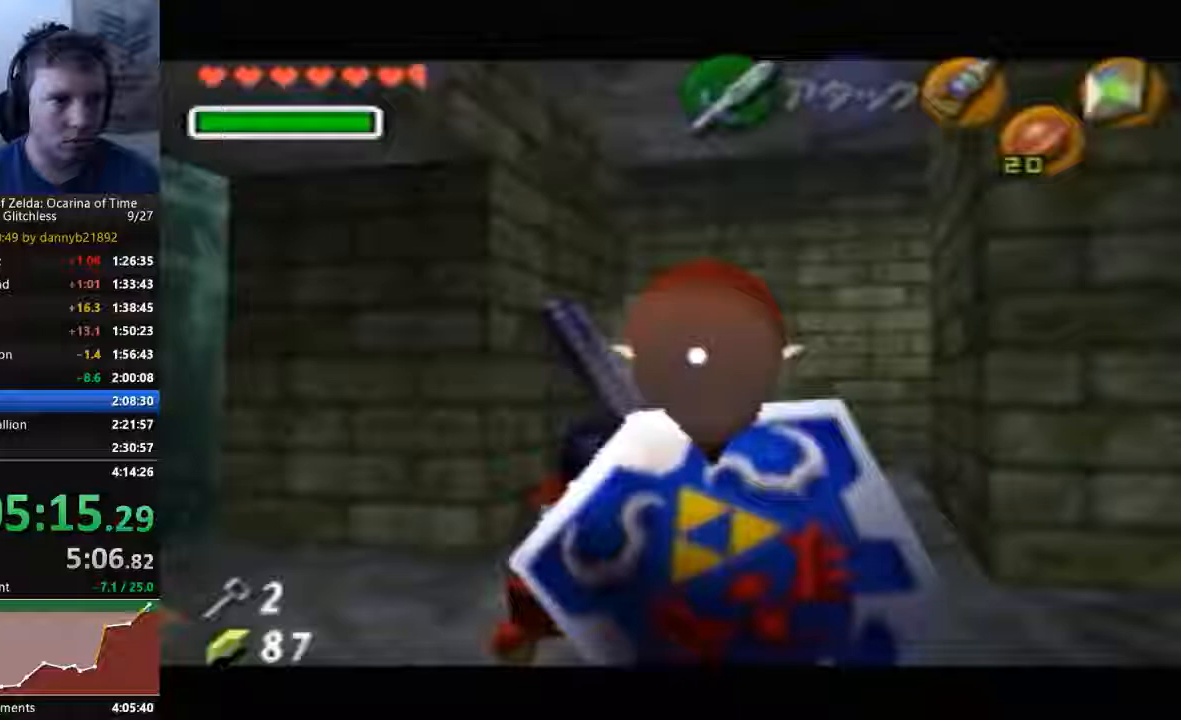
{"dt_ms": 500, "buttons": ["A"], "left_stick": "center", "events": [[267, "A", "down"], [267, "left_stick", "center"], [367, "A", "up"], [433, "A", "down"]]}
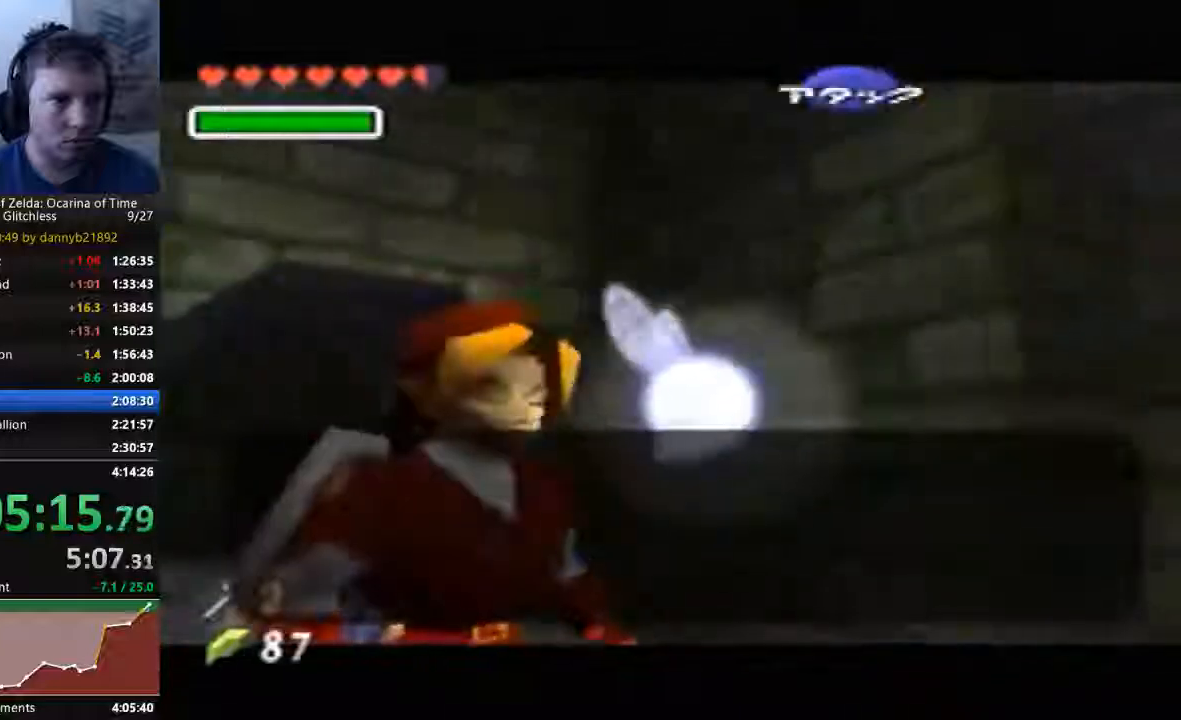
{"dt_ms": 500, "buttons": ["B"], "left_stick": "center", "events": [[67, "A", "up"], [100, "B", "down"], [167, "A", "down"], [233, "B", "up"], [300, "A", "up"], [333, "B", "down"], [400, "A", "down"], [400, "B", "up"], [467, "A", "up"], [467, "B", "down"]]}
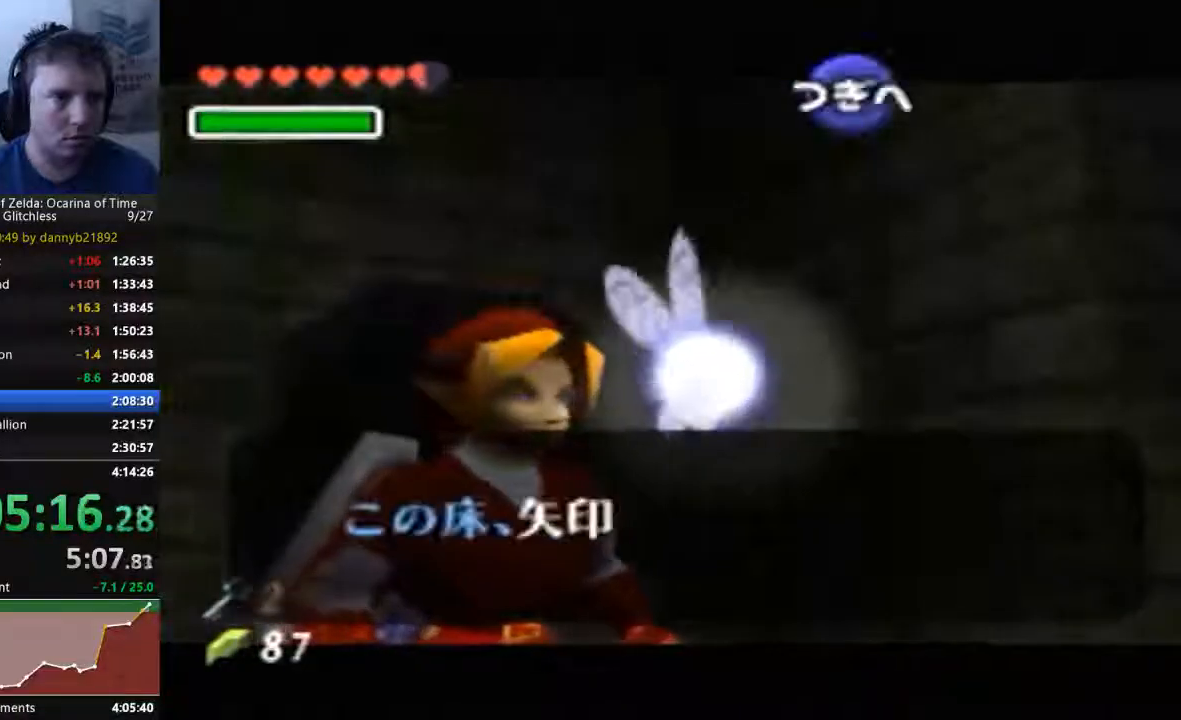
{"dt_ms": 500, "buttons": ["A", "B"], "left_stick": "center", "events": [[67, "A", "down"], [67, "B", "up"], [167, "A", "up"], [167, "B", "down"], [233, "B", "up"], [267, "A", "down"], [333, "B", "down"], [367, "A", "up"], [400, "B", "up"], [467, "A", "down"], [467, "B", "down"]]}
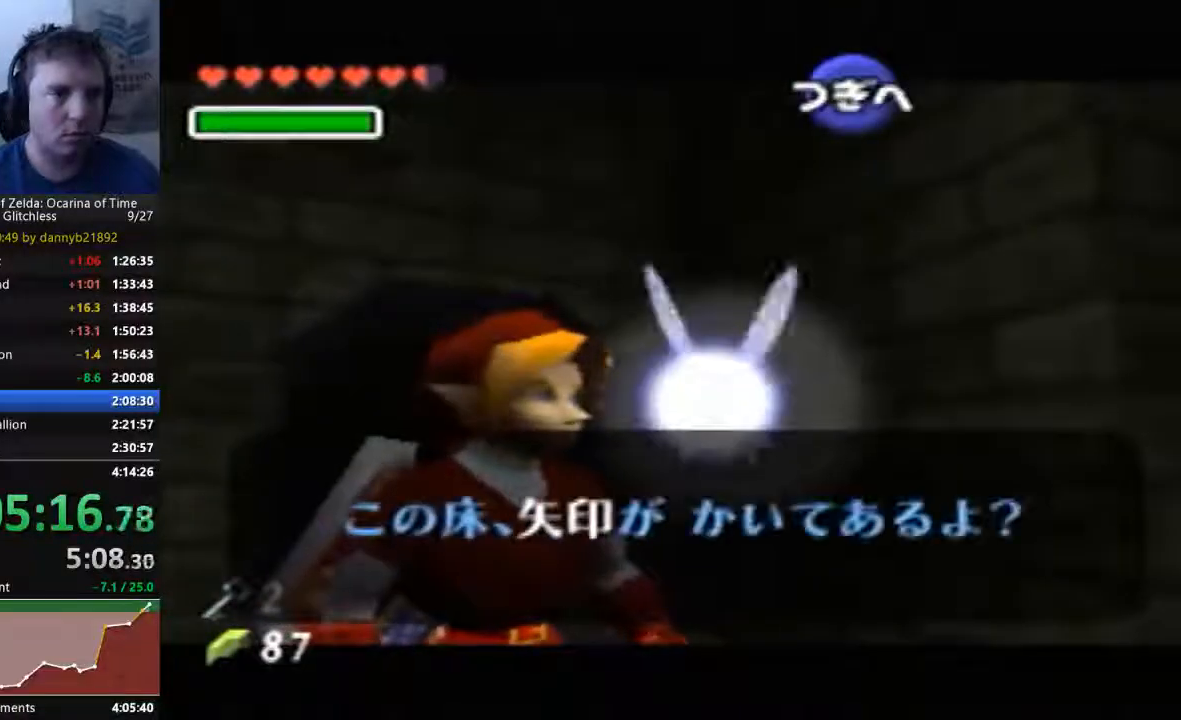
{"dt_ms": 500, "buttons": [], "left_stick": "center", "events": [[33, "A", "up"], [67, "B", "up"], [100, "A", "down"], [167, "B", "down"], [200, "A", "up"], [233, "B", "up"], [267, "A", "down"], [333, "B", "down"], [400, "A", "up"], [400, "B", "up"]]}
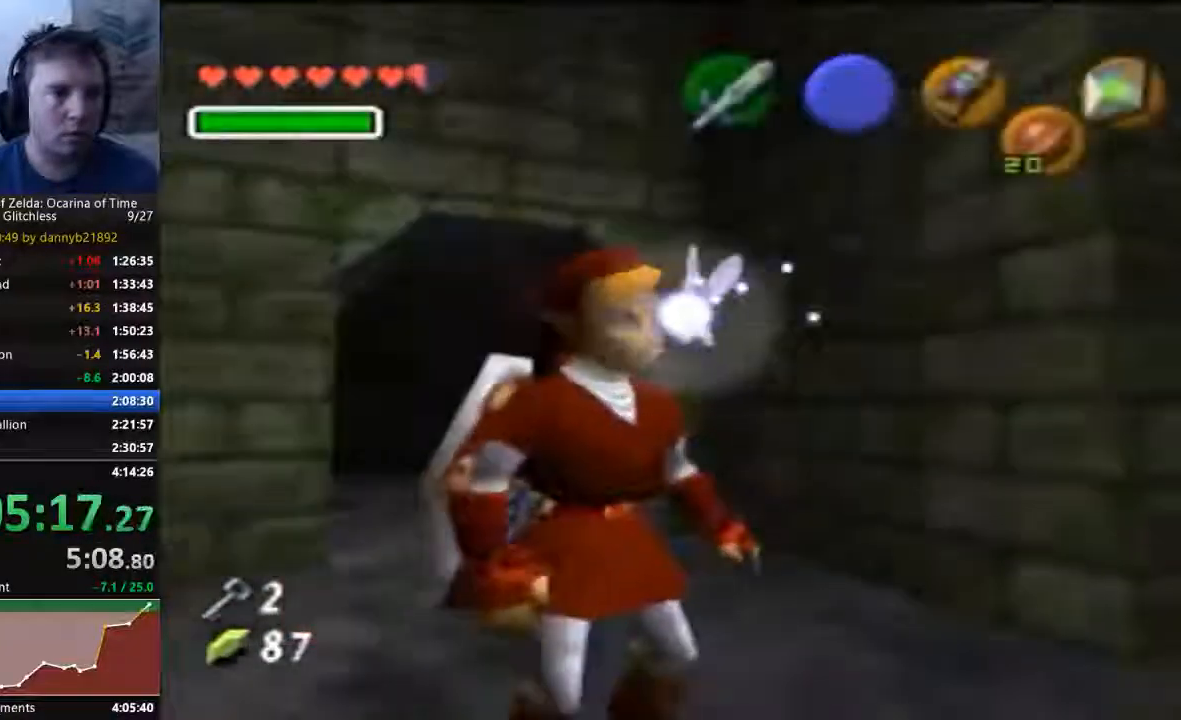
{"dt_ms": 500, "buttons": [], "left_stick": "up", "events": [[267, "left_stick", "up"]]}
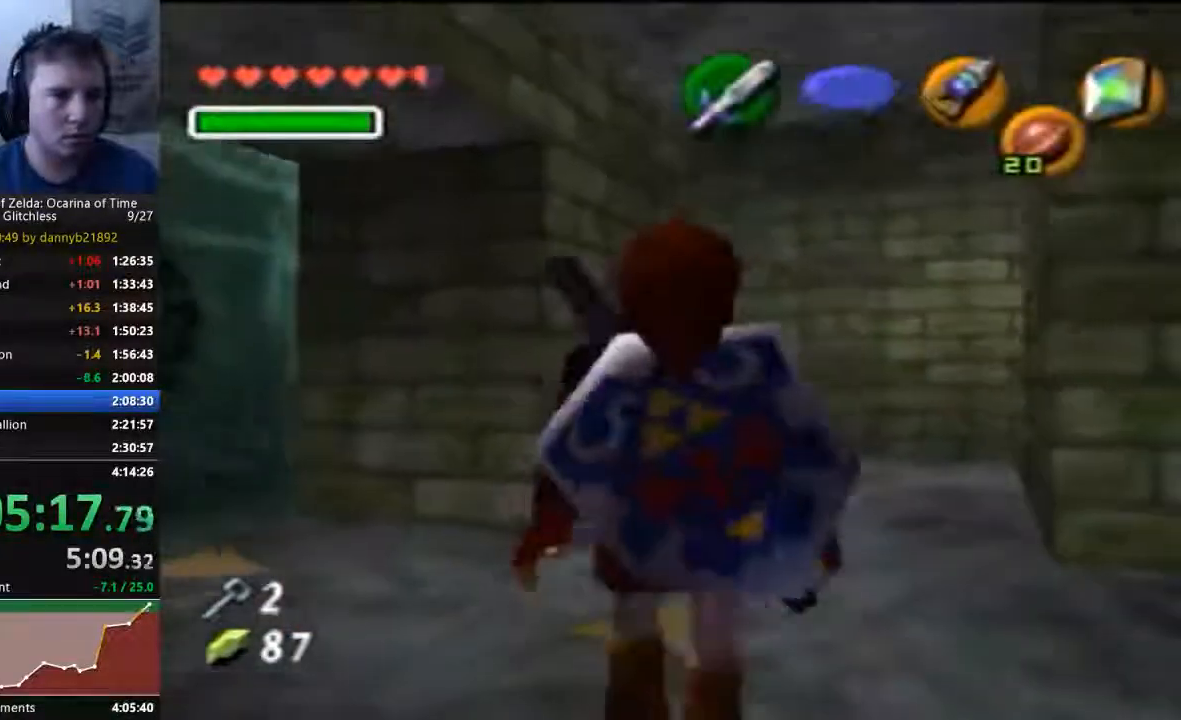
{"dt_ms": 500, "buttons": [], "left_stick": "up-left", "events": [[133, "left_stick", "up-left"]]}
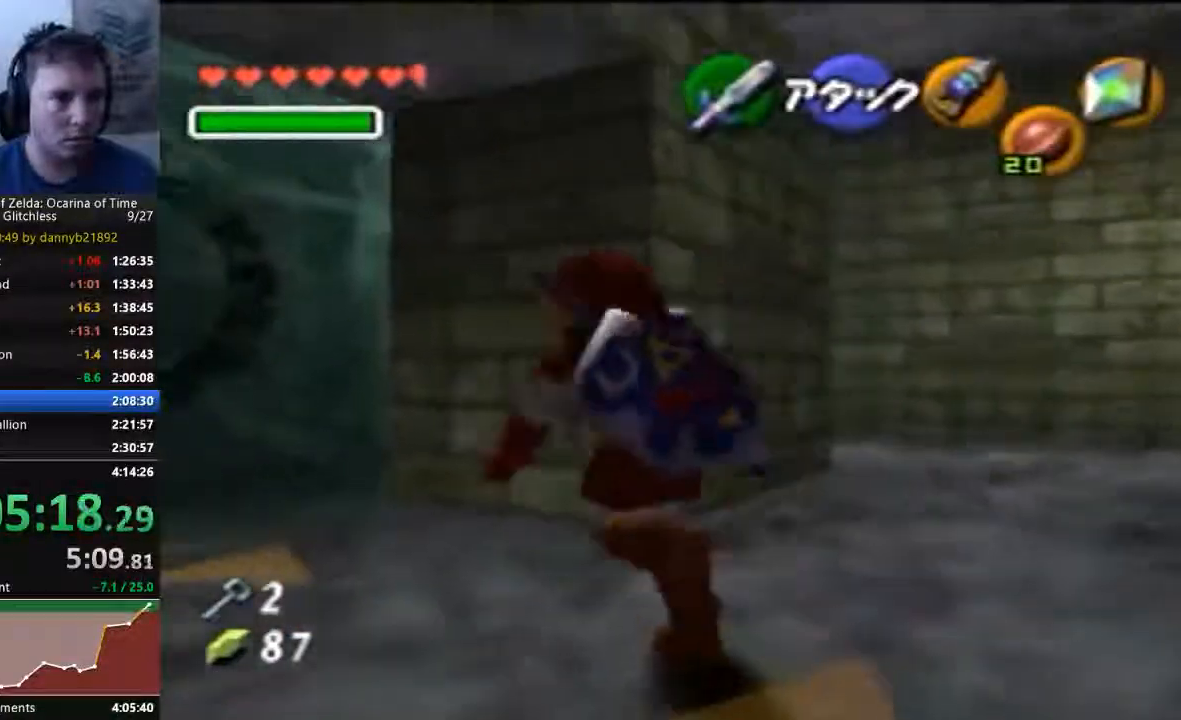
{"dt_ms": 500, "buttons": ["A"], "left_stick": "center", "events": [[433, "A", "down"], [433, "left_stick", "center"]]}
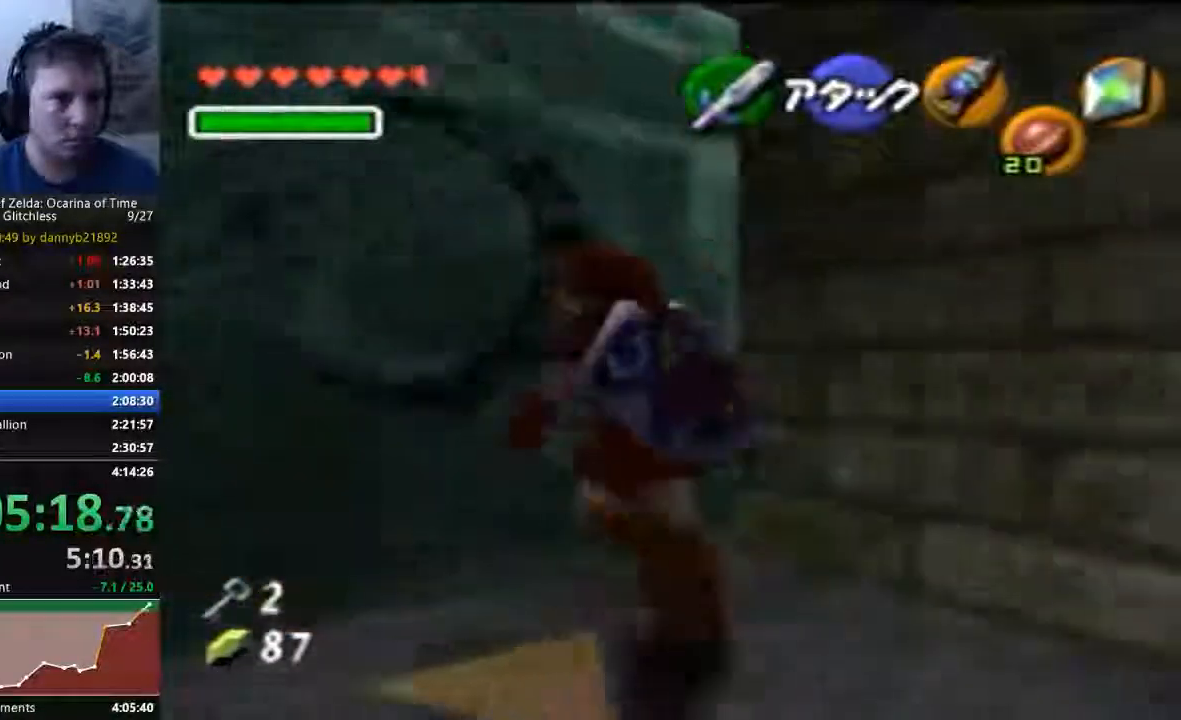
{"dt_ms": 500, "buttons": ["A"], "left_stick": "down", "events": [[67, "left_stick", "down"]]}
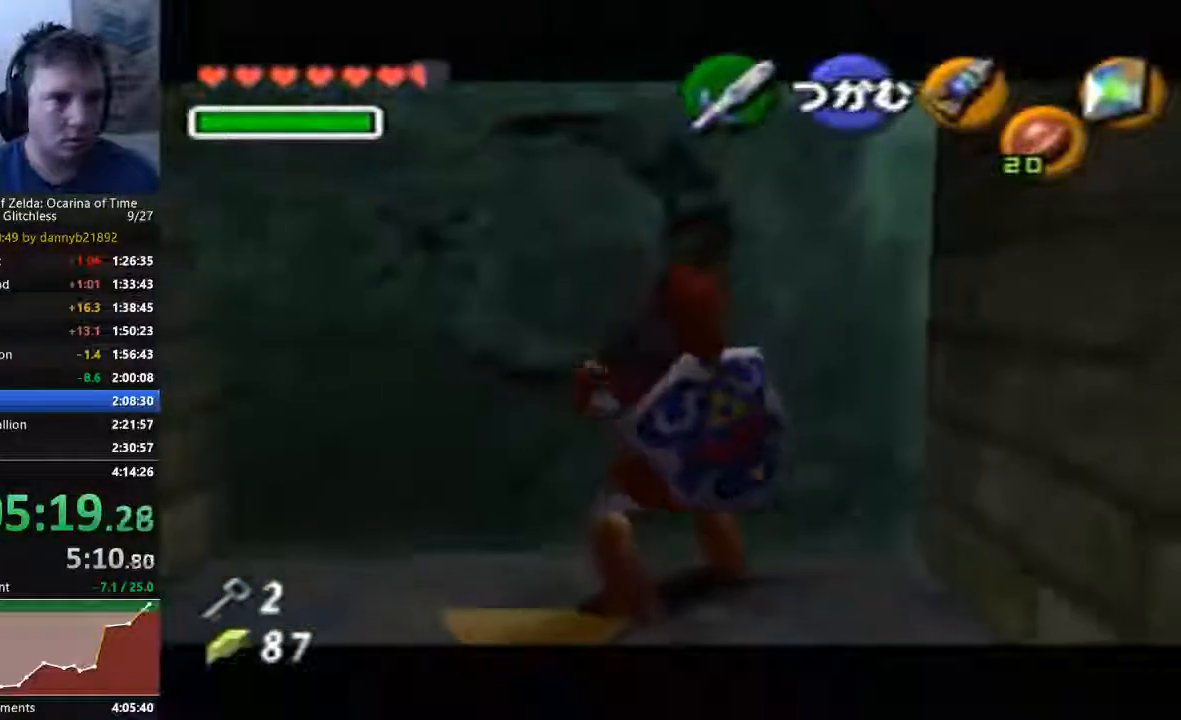
{"dt_ms": 500, "buttons": ["A"], "left_stick": "down", "events": []}
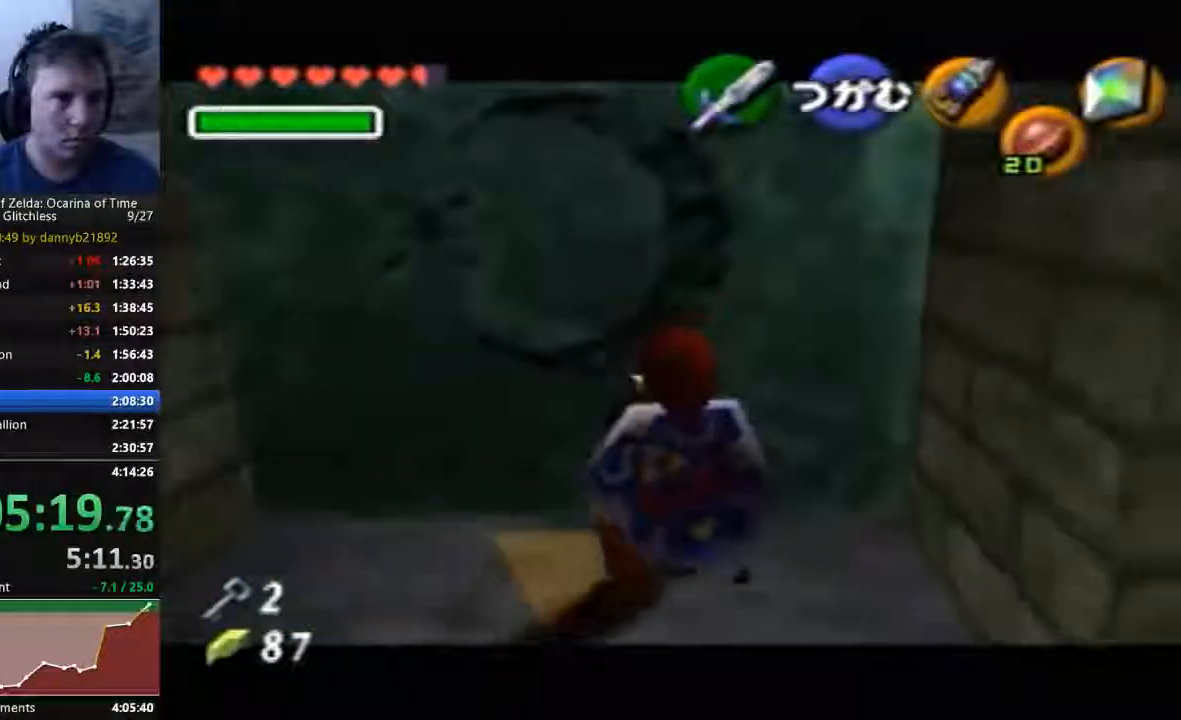
{"dt_ms": 500, "buttons": ["A"], "left_stick": "down", "events": []}
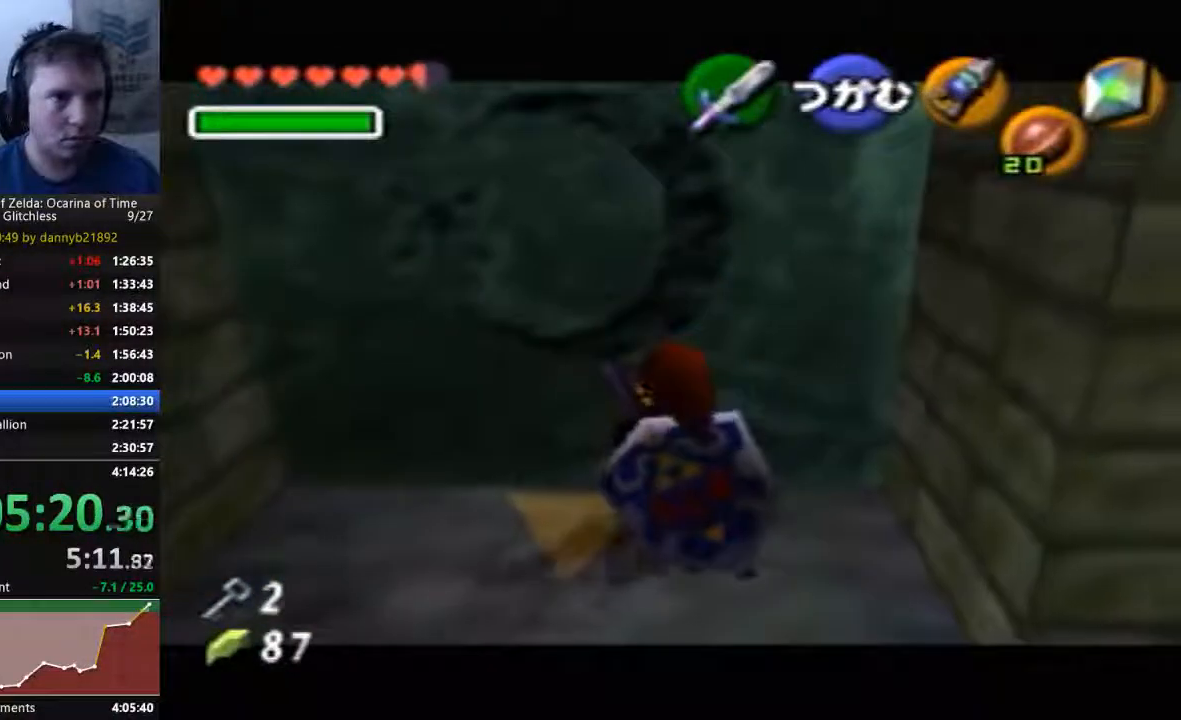
{"dt_ms": 500, "buttons": ["A"], "left_stick": "down", "events": []}
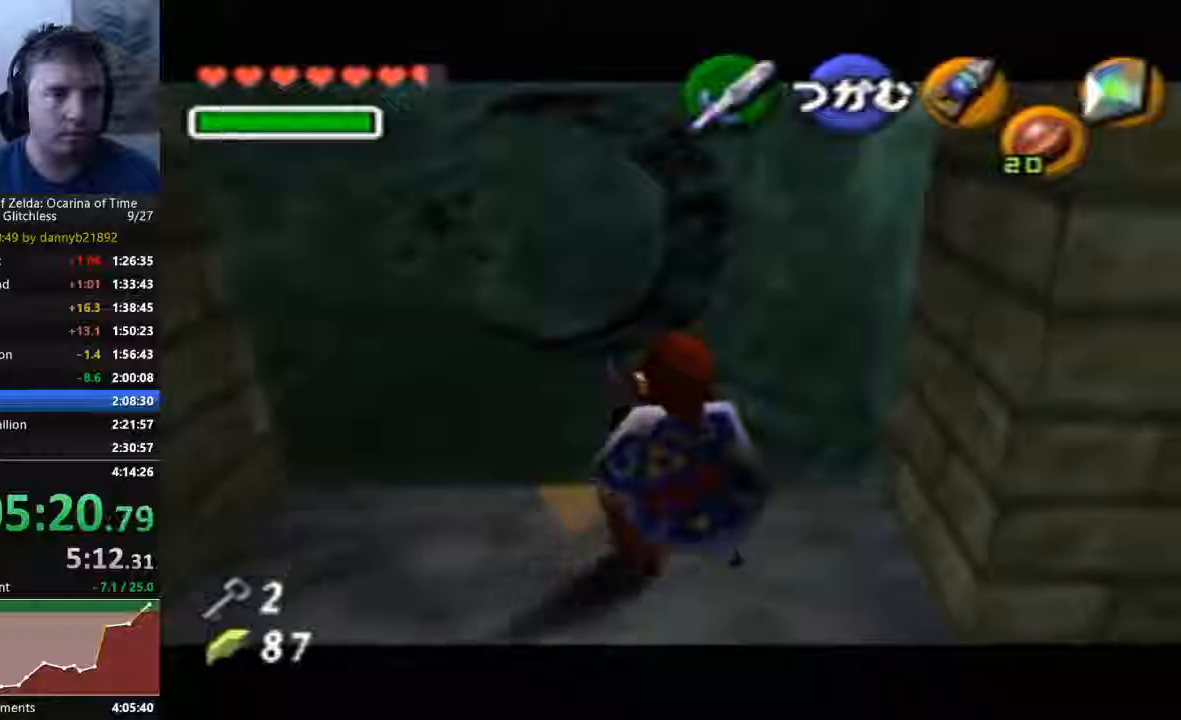
{"dt_ms": 500, "buttons": ["A"], "left_stick": "down", "events": []}
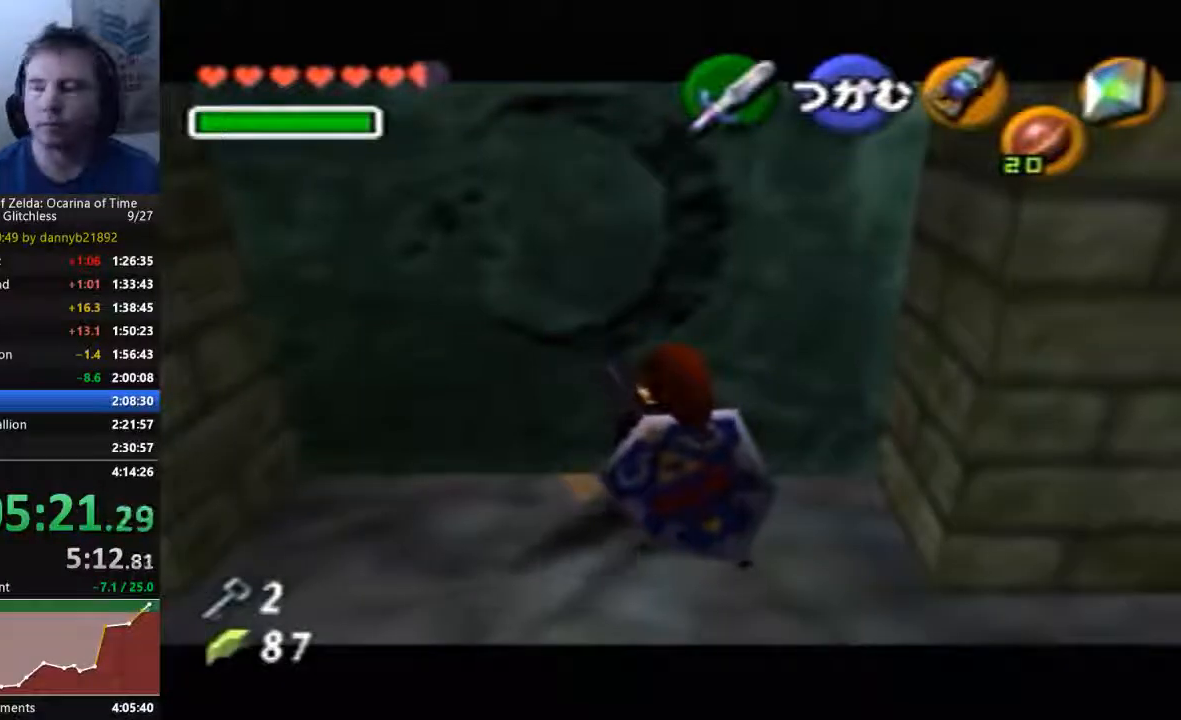
{"dt_ms": 500, "buttons": ["A"], "left_stick": "down", "events": []}